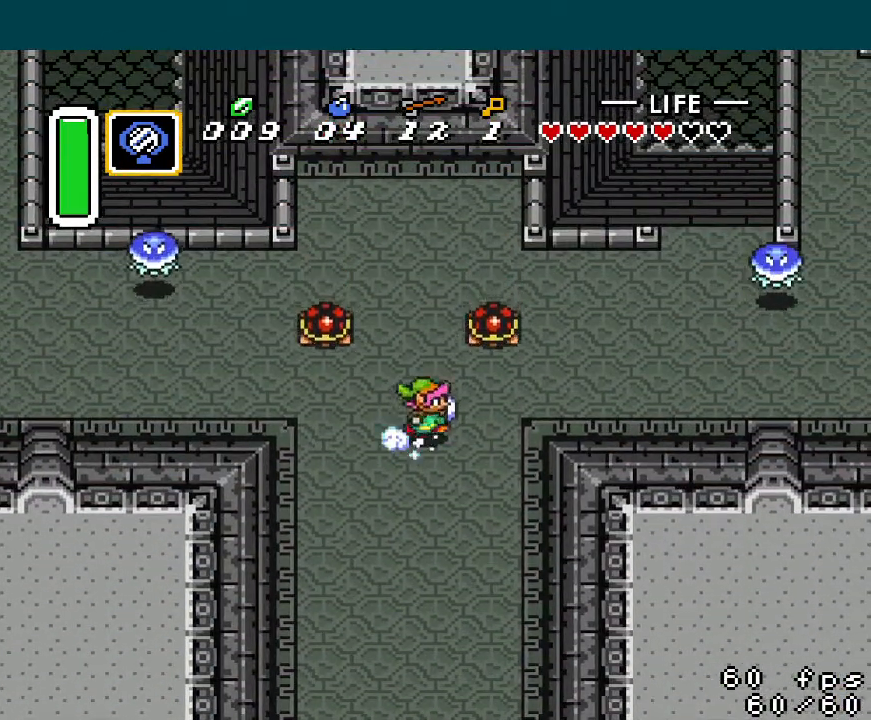
Gameplay with a controller (Nintendo layout); each line is a JSON object with the inputs held at the frame after it. "events" lists button and stick changes between this image and that frame as [ms after this image, input, new state], when the widget could be followed in between. Not read: L3 R3.
{"buttons": ["DPAD_RIGHT"], "events": [[150, "A", "up"]]}
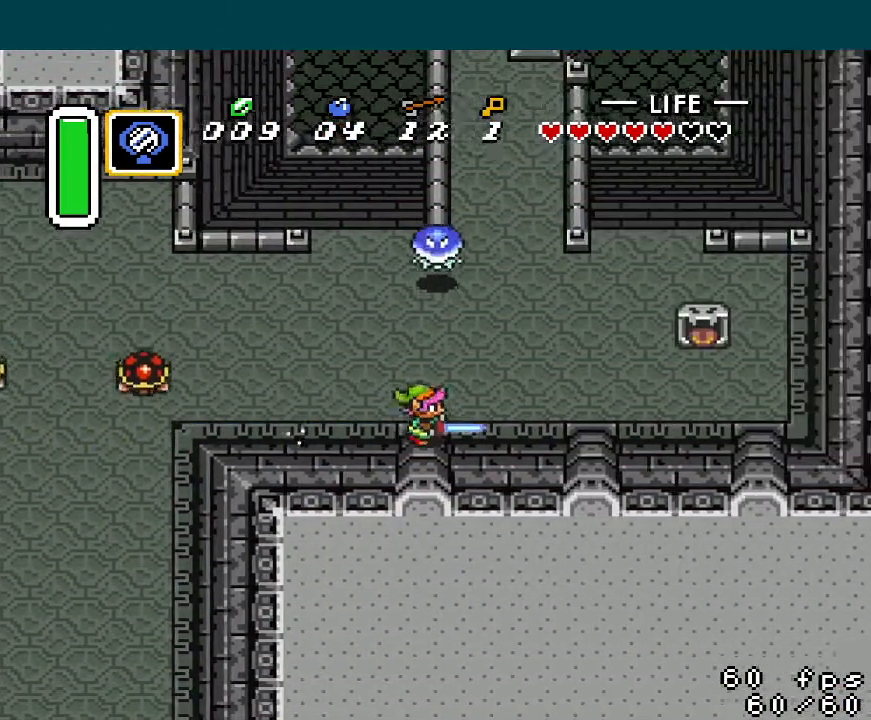
{"buttons": ["A", "DPAD_UP"], "events": [[67, "DPAD_RIGHT", "up"], [67, "DPAD_UP", "down"], [117, "A", "down"]]}
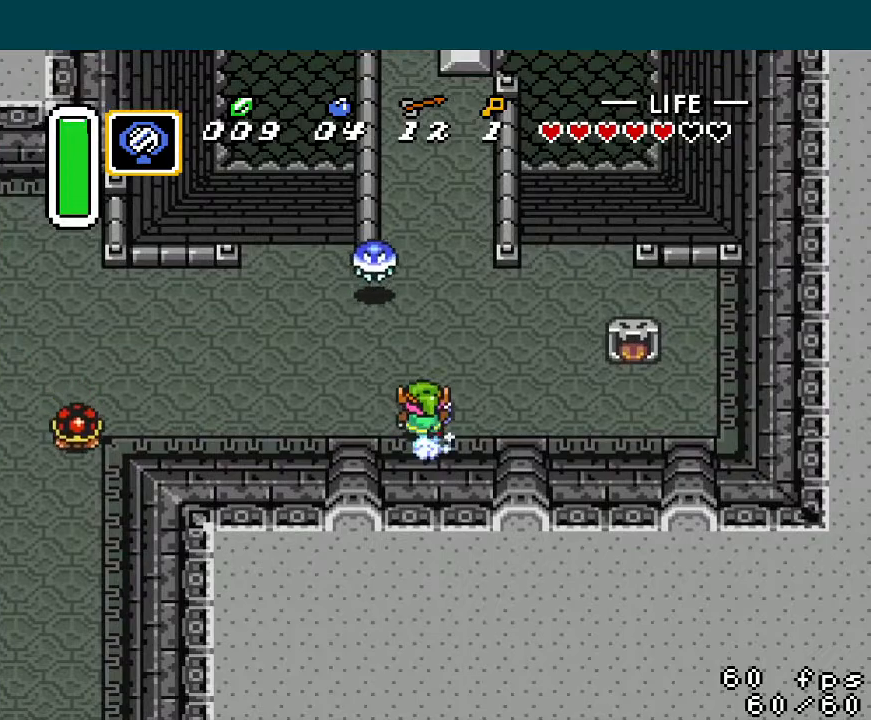
{"buttons": ["DPAD_UP"], "events": [[267, "A", "up"]]}
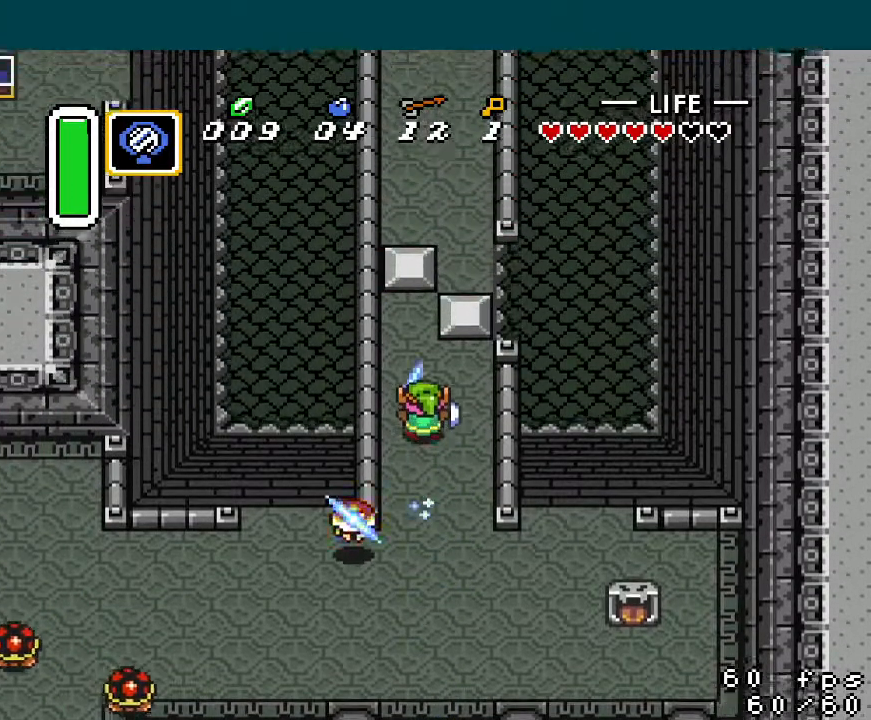
{"buttons": ["DPAD_RIGHT"], "events": [[50, "DPAD_LEFT", "down"], [167, "DPAD_LEFT", "up"], [317, "DPAD_RIGHT", "down"], [334, "DPAD_UP", "up"]]}
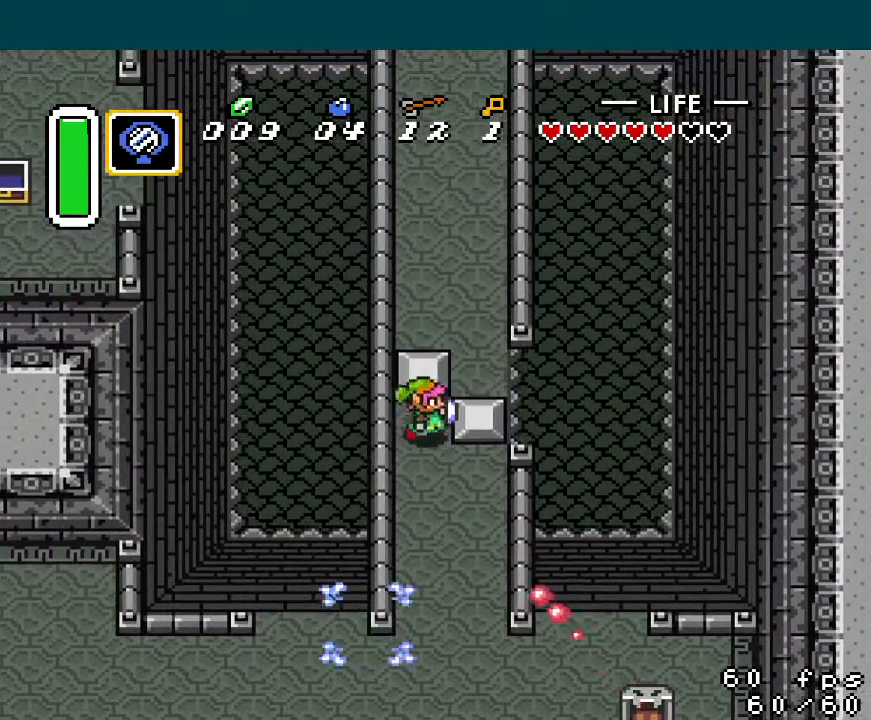
{"buttons": ["DPAD_UP"], "events": [[467, "DPAD_RIGHT", "up"], [467, "DPAD_UP", "down"]]}
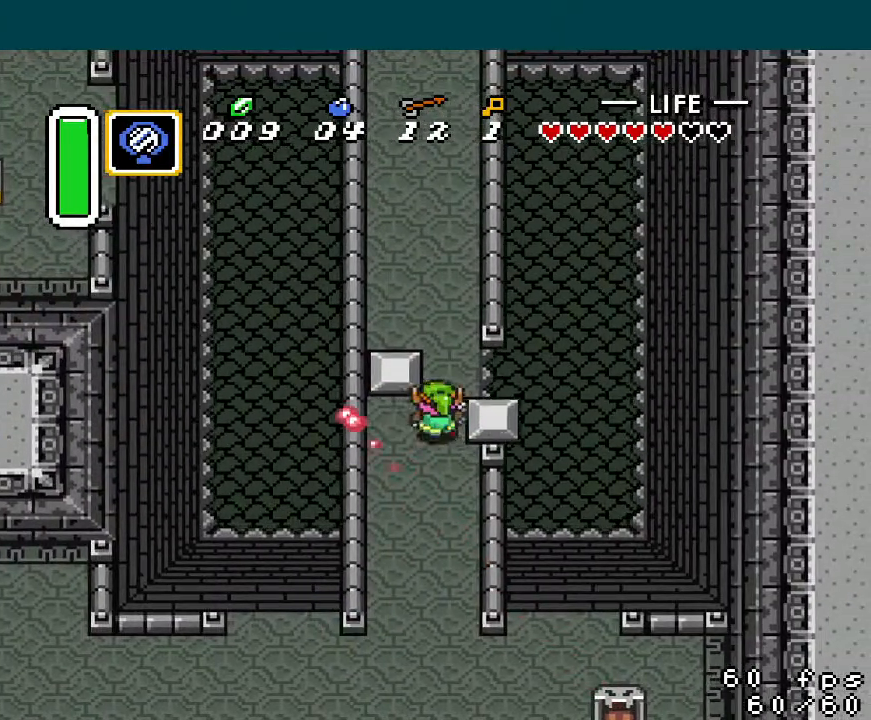
{"buttons": ["A", "DPAD_UP"], "events": [[17, "A", "down"]]}
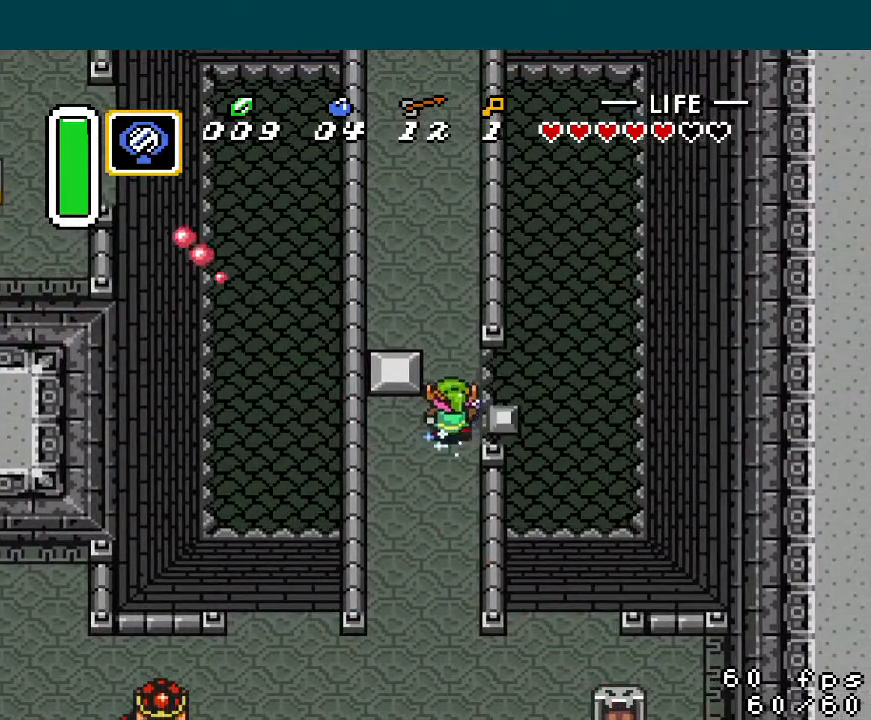
{"buttons": ["DPAD_UP"], "events": [[233, "A", "up"]]}
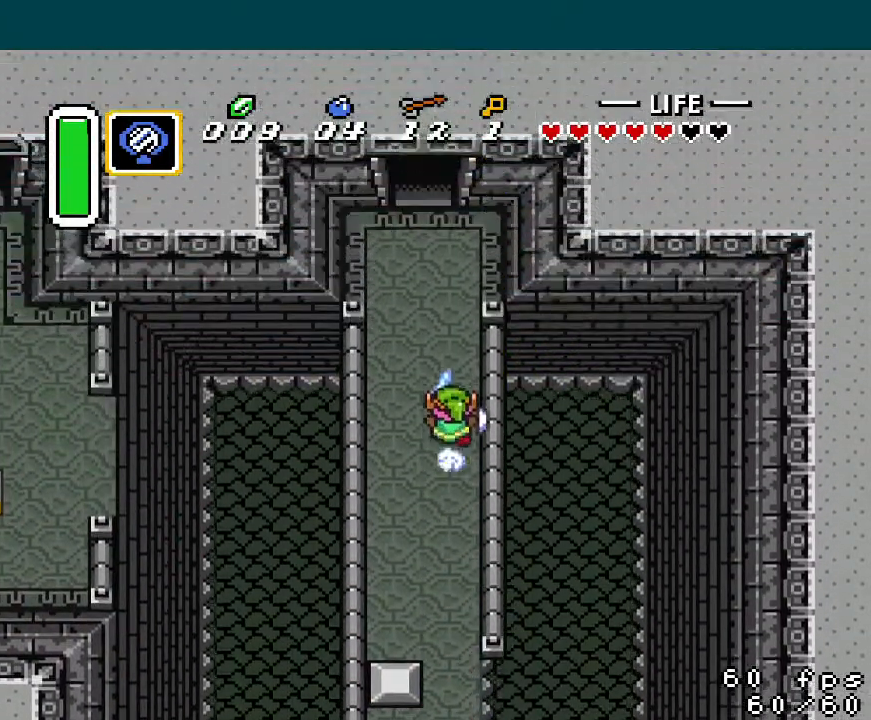
{"buttons": [], "events": [[134, "START", "down"], [284, "START", "up"], [317, "DPAD_UP", "up"]]}
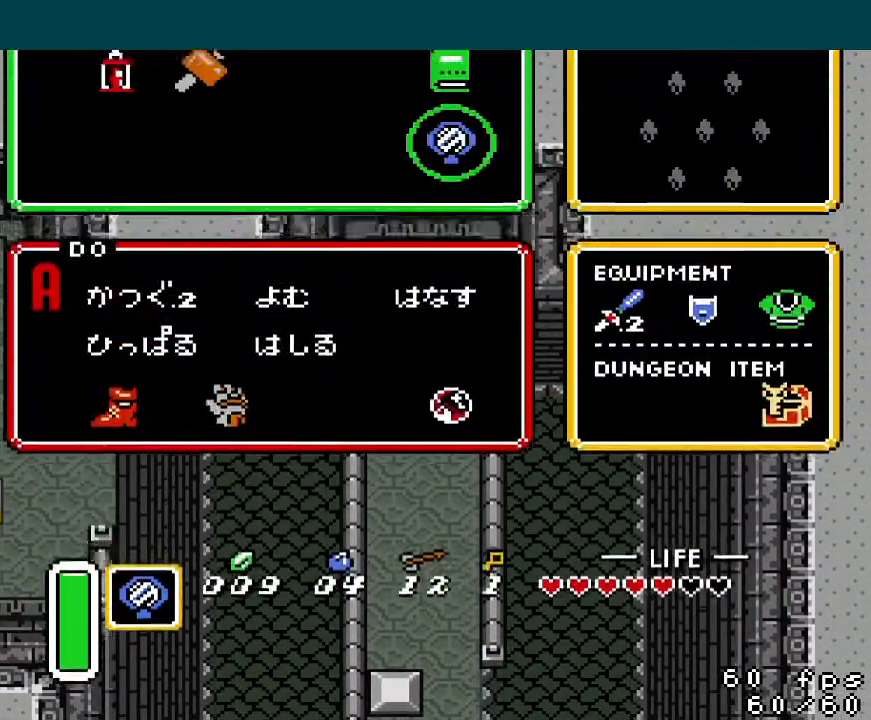
{"buttons": [], "events": [[217, "DPAD_RIGHT", "down"], [267, "DPAD_RIGHT", "up"], [284, "START", "down"], [367, "START", "up"]]}
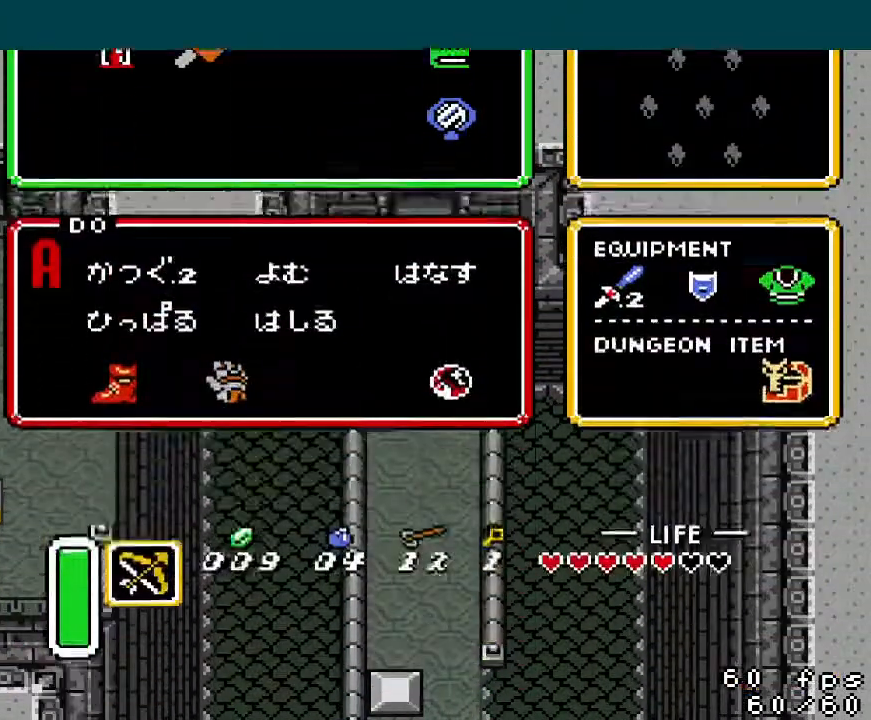
{"buttons": [], "events": []}
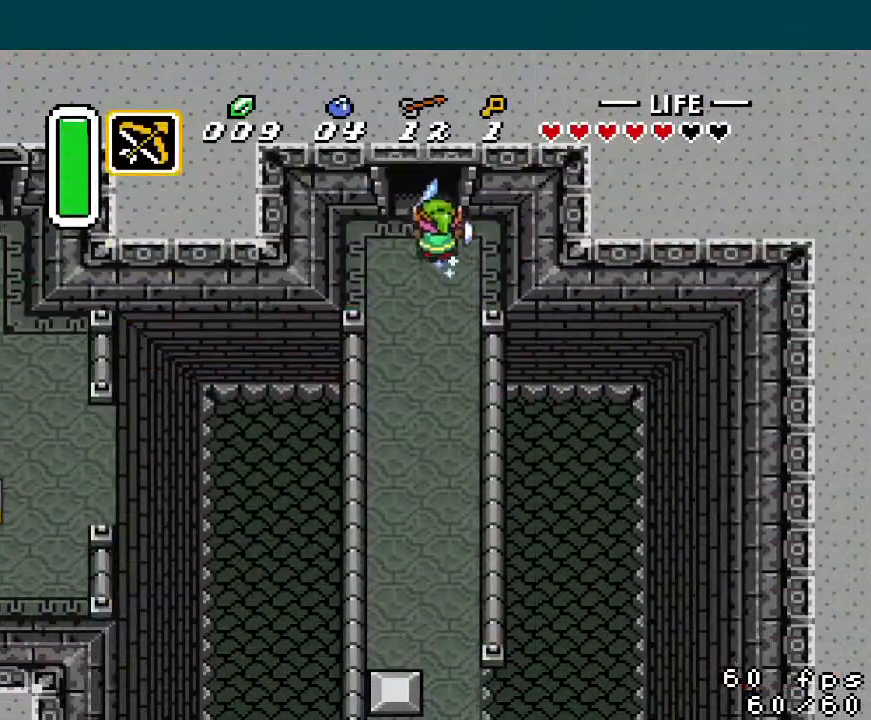
{"buttons": ["DPAD_UP"], "events": [[300, "DPAD_UP", "down"]]}
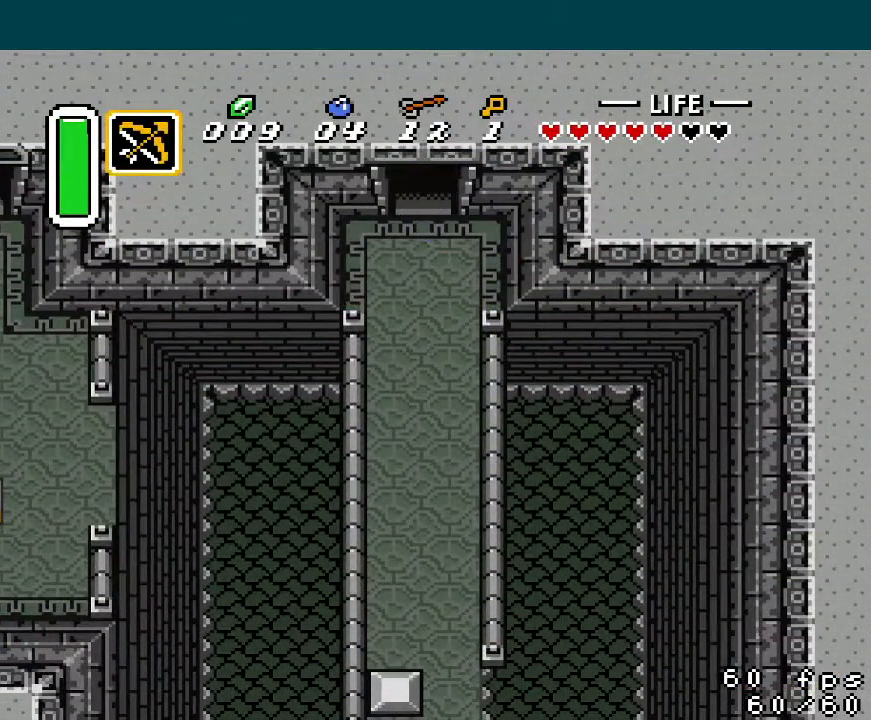
{"buttons": ["DPAD_UP"], "events": []}
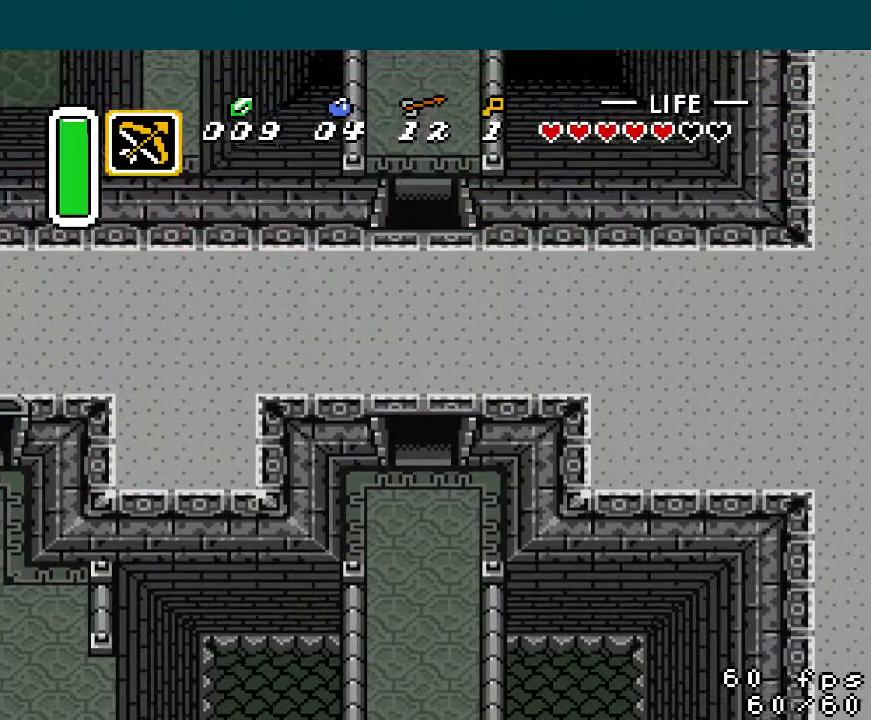
{"buttons": ["DPAD_UP"], "events": []}
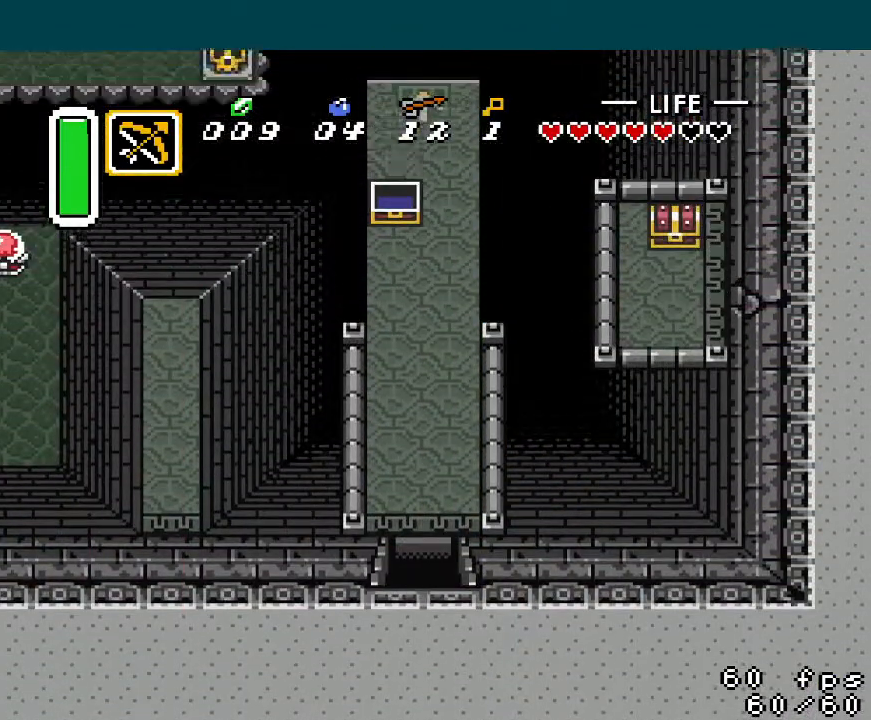
{"buttons": ["A", "DPAD_UP"], "events": [[468, "A", "down"]]}
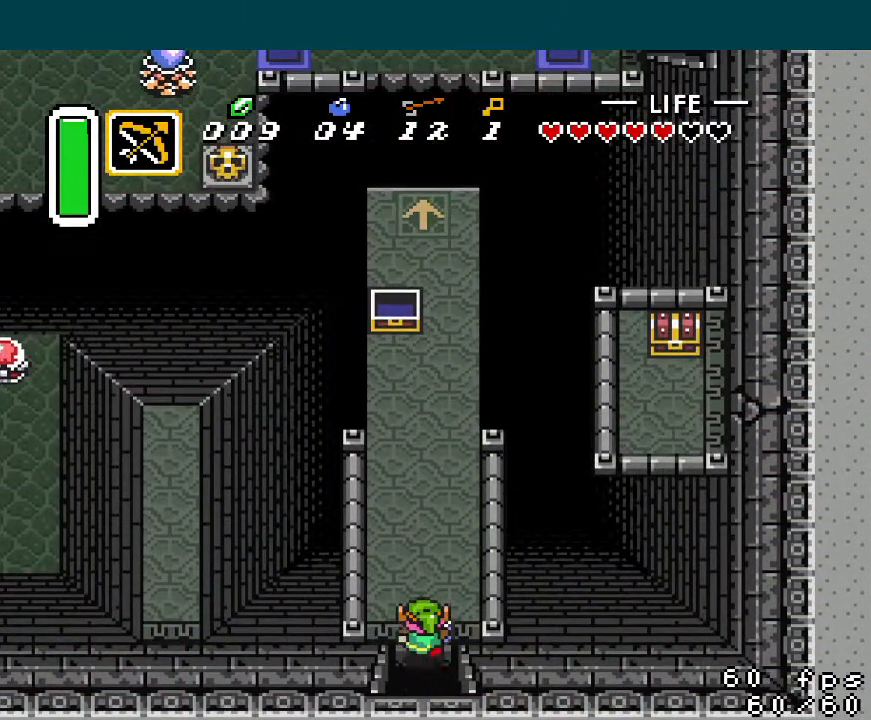
{"buttons": ["A", "DPAD_UP"], "events": []}
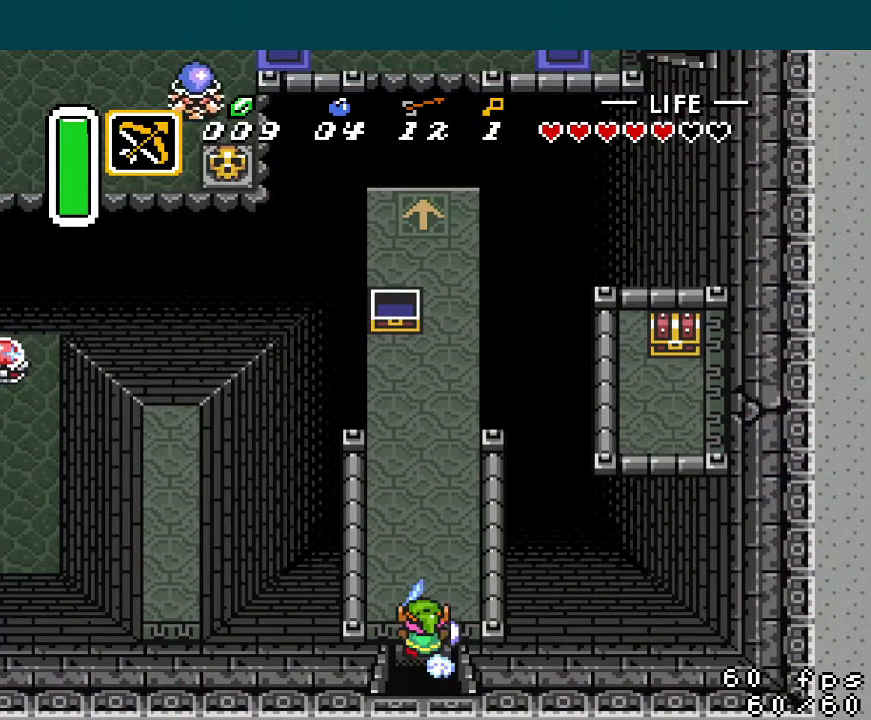
{"buttons": ["DPAD_UP"], "events": [[67, "A", "up"], [334, "DPAD_RIGHT", "down"], [484, "DPAD_RIGHT", "up"]]}
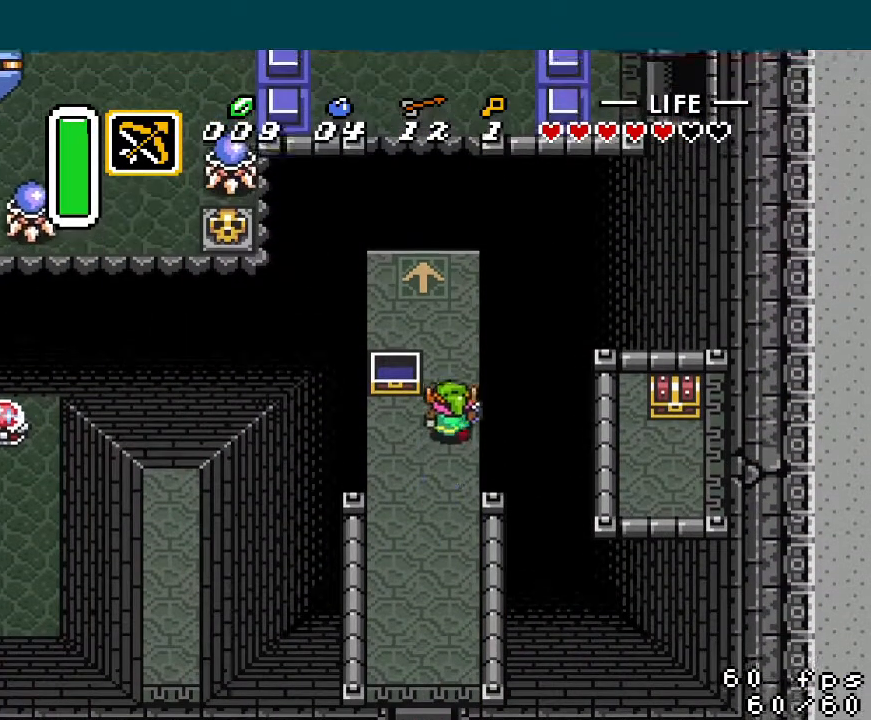
{"buttons": [], "events": [[117, "DPAD_LEFT", "down"], [117, "DPAD_UP", "up"], [150, "Y", "down"], [183, "DPAD_LEFT", "up"], [233, "Y", "up"]]}
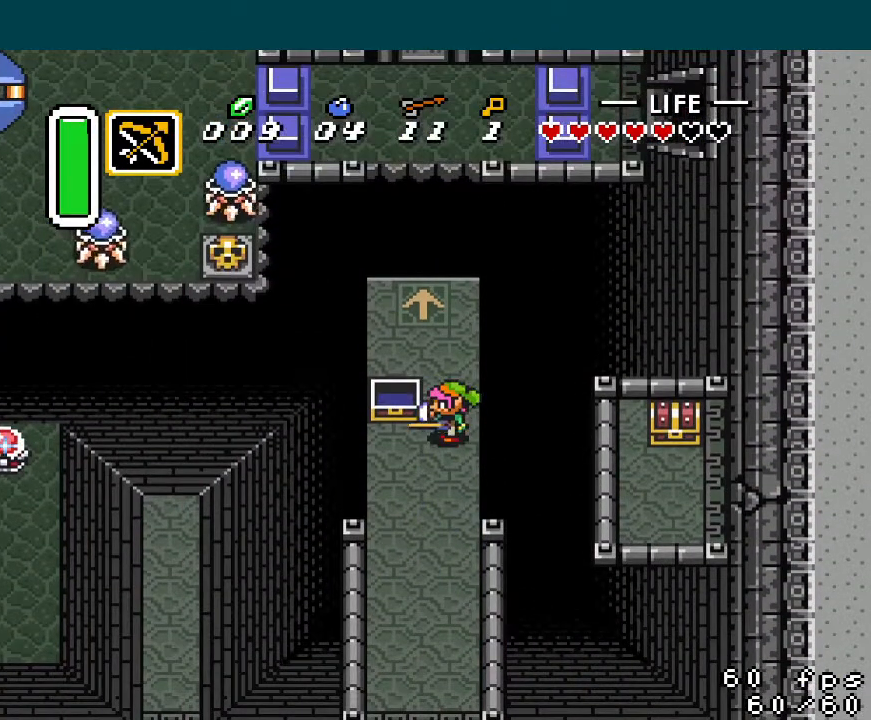
{"buttons": [], "events": [[117, "DPAD_DOWN", "down"], [184, "DPAD_DOWN", "up"], [284, "DPAD_UP", "down"], [317, "DPAD_UP", "up"]]}
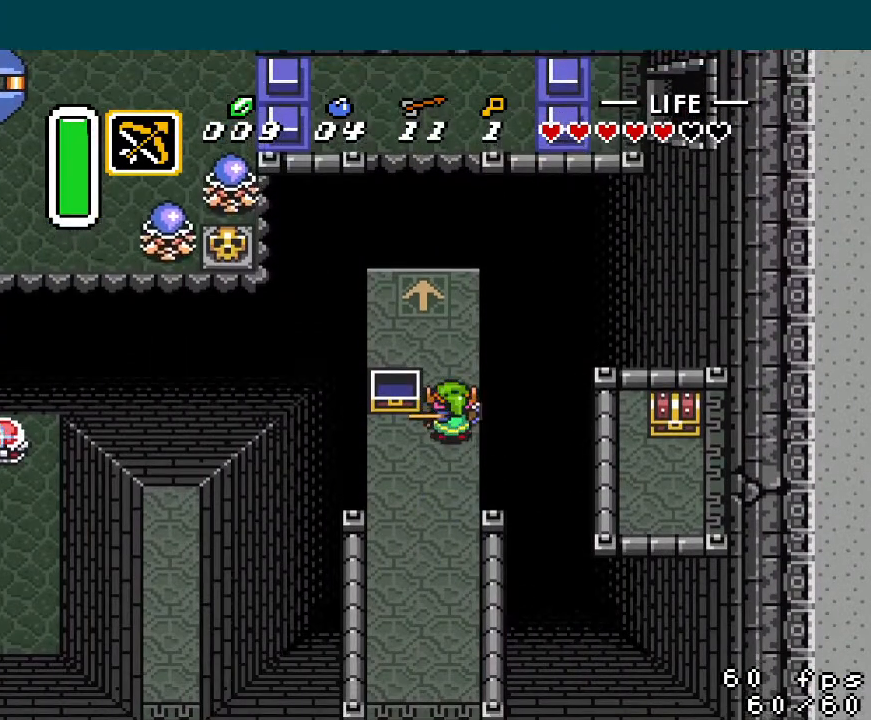
{"buttons": [], "events": [[17, "DPAD_LEFT", "down"], [67, "DPAD_LEFT", "up"], [117, "Y", "down"], [183, "Y", "up"]]}
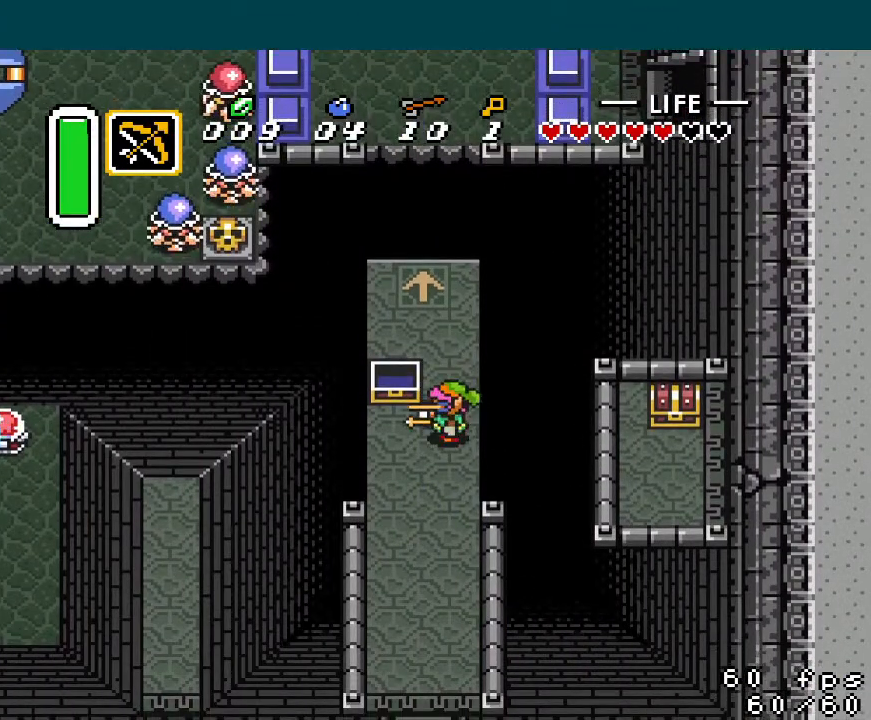
{"buttons": ["A"], "events": [[17, "DPAD_UP", "down"], [67, "DPAD_UP", "up"], [101, "A", "down"]]}
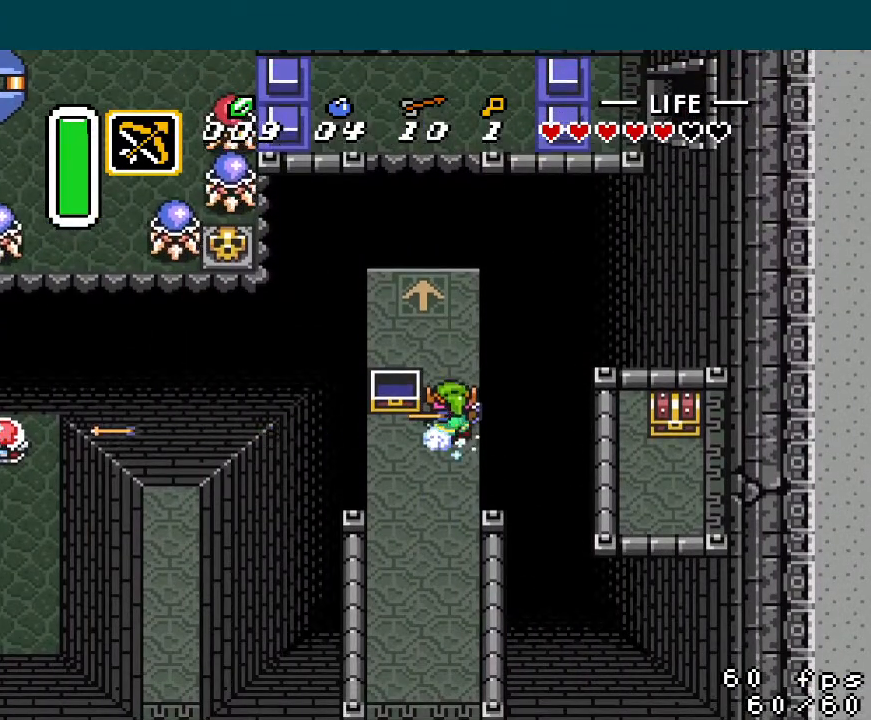
{"buttons": ["A"], "events": []}
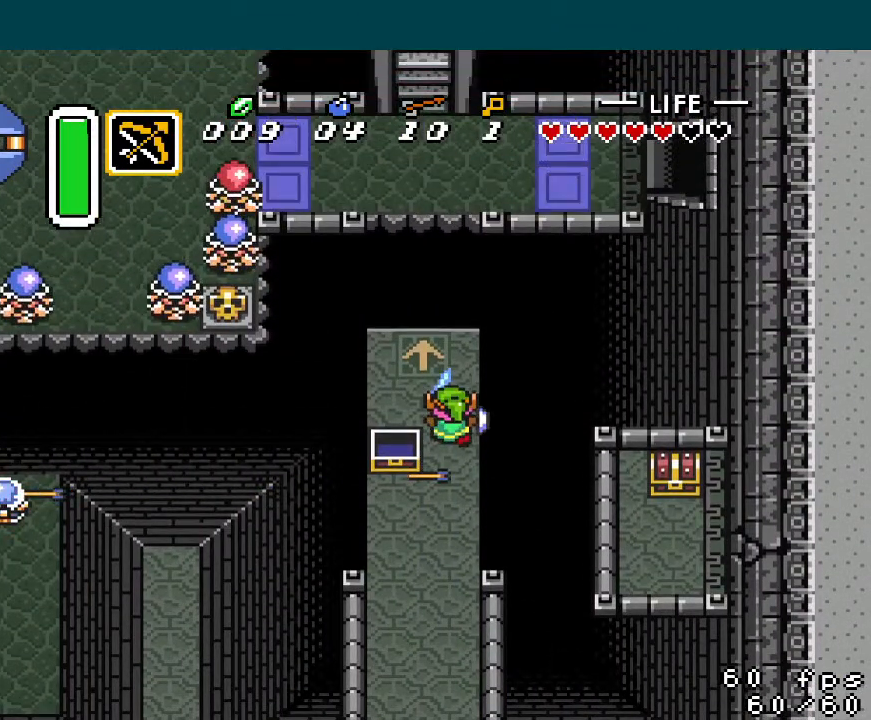
{"buttons": ["DPAD_UP"], "events": [[351, "DPAD_UP", "down"], [384, "A", "up"]]}
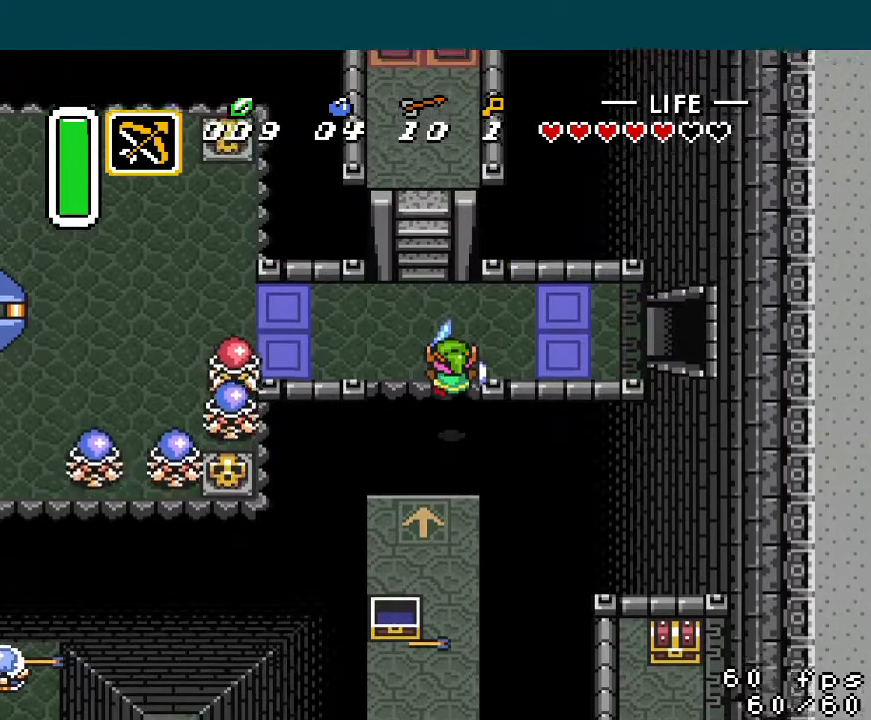
{"buttons": ["A", "DPAD_RIGHT"], "events": [[350, "DPAD_RIGHT", "down"], [367, "A", "down"], [367, "DPAD_UP", "up"]]}
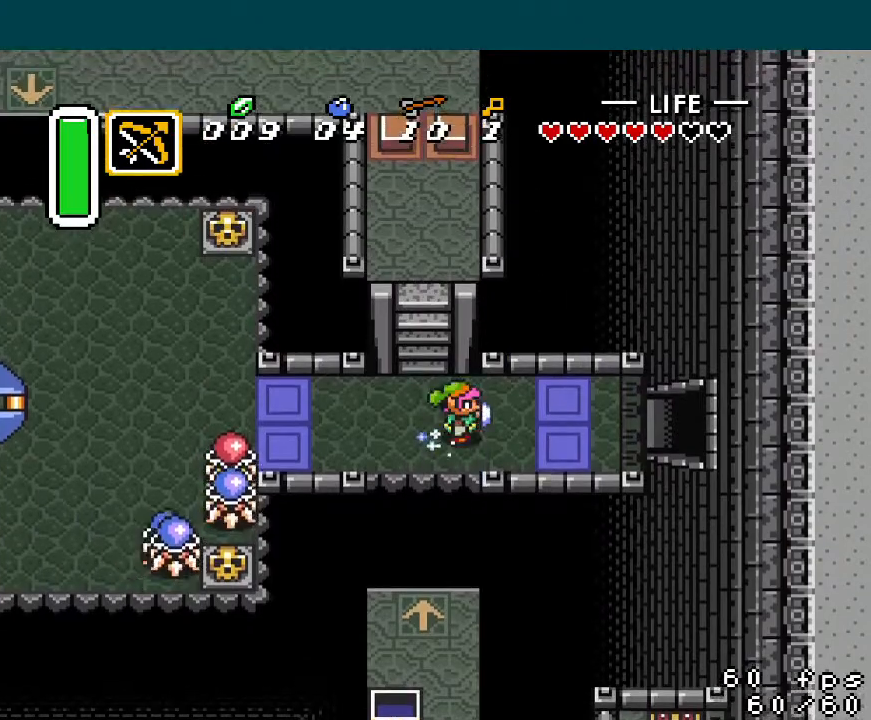
{"buttons": ["A", "DPAD_RIGHT"], "events": []}
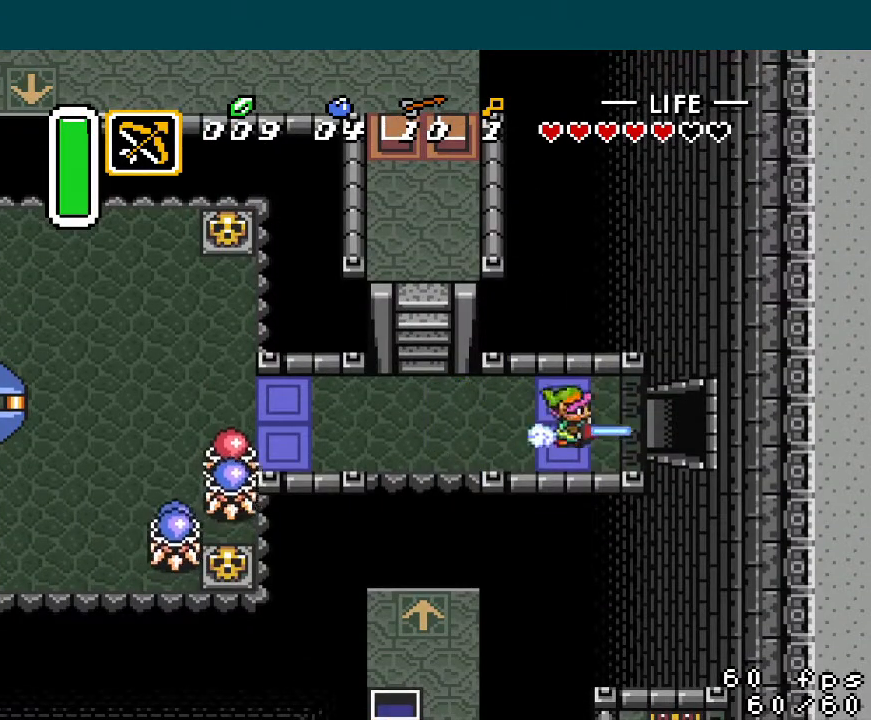
{"buttons": ["DPAD_RIGHT"], "events": [[250, "A", "up"]]}
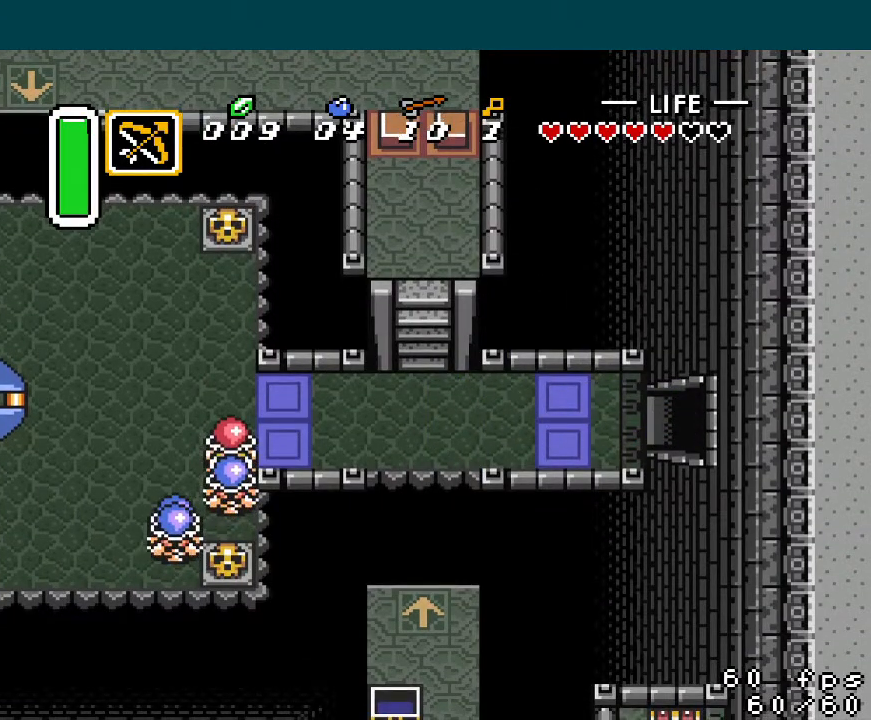
{"buttons": ["DPAD_RIGHT"], "events": []}
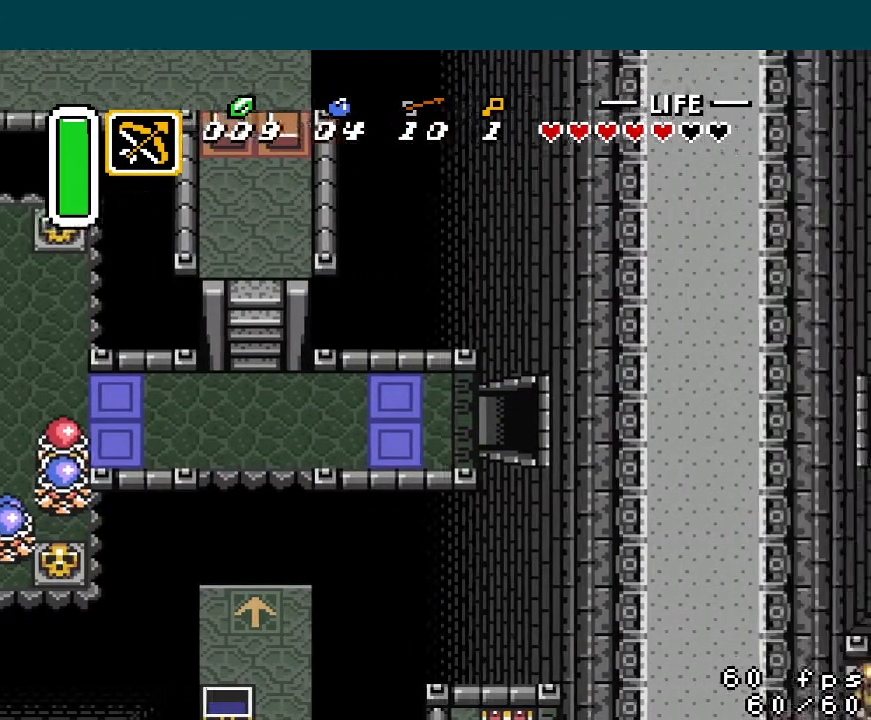
{"buttons": ["DPAD_RIGHT"], "events": []}
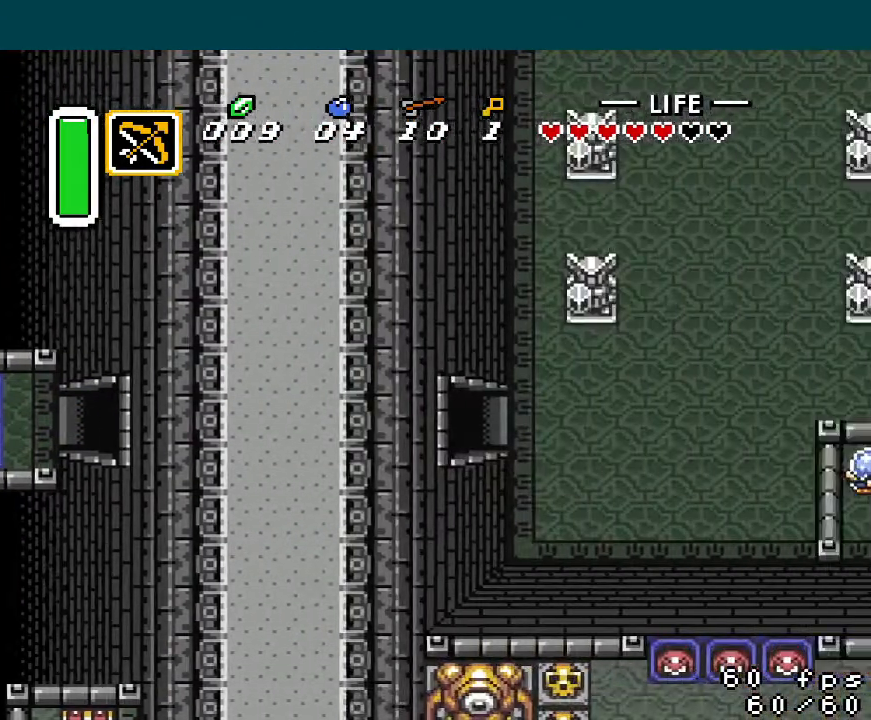
{"buttons": ["DPAD_UP", "DPAD_RIGHT"], "events": [[451, "DPAD_UP", "down"]]}
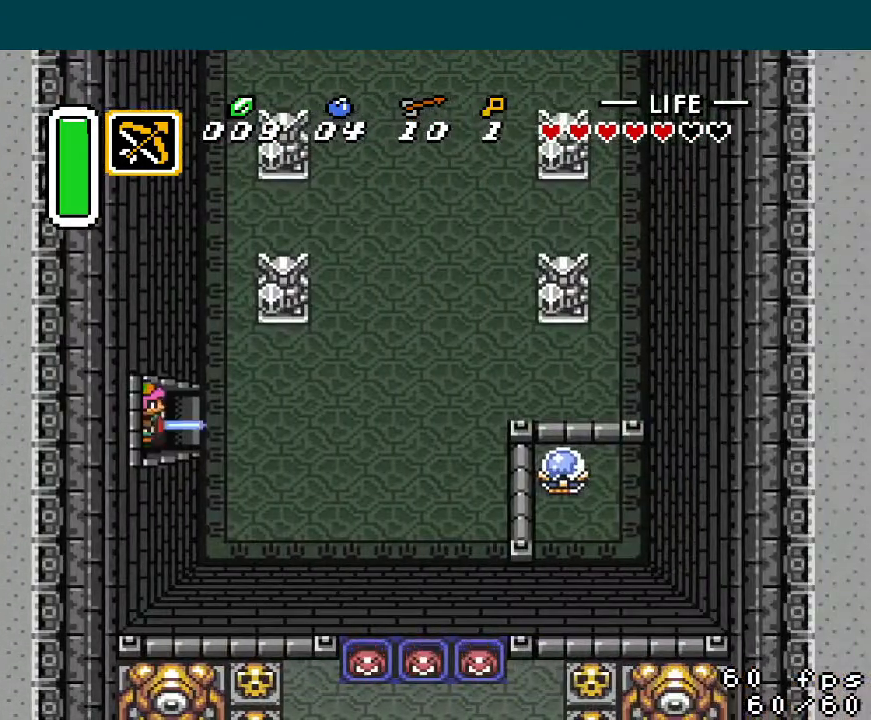
{"buttons": ["A", "DPAD_UP"], "events": [[284, "DPAD_RIGHT", "up"], [384, "A", "down"]]}